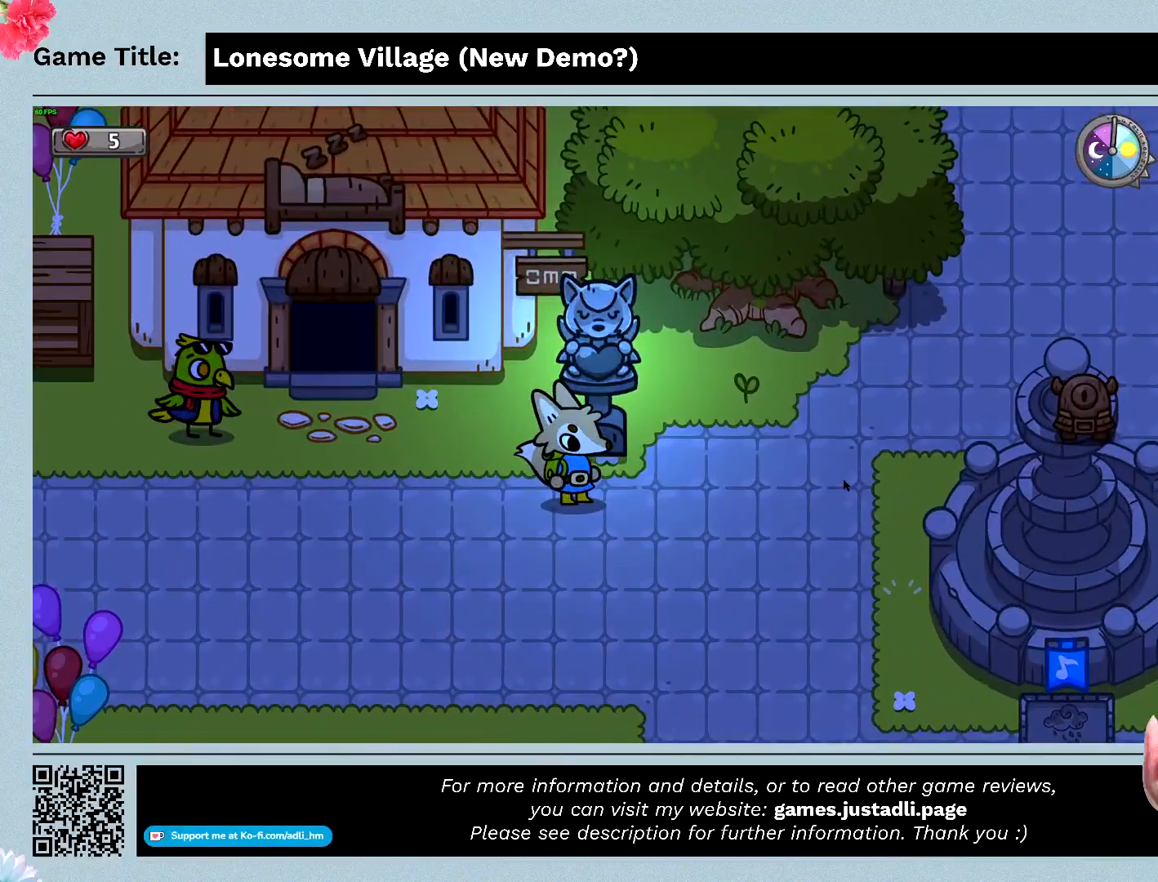
Gameplay with keyboard and mouse; each line is a JSON object with the keys and mouse buttons held at the frame after it. "events" lists presses ("down") and releases ("up") of "0", "1", "2", "3", "4", "5", "6", "7", "8", "9", "a", "alt", "b", "c", "caps_lock", "ctrl", "d", "down", "e", "escape", "f", "f1", "f2", "f3", "f4", "f5", "f6", "f7", "f8", "g", "h", "i", "j", "k", "l", "left", "m", "n", "o", "p", "q", "r", "return", "right", "s", "shift", "space", "t", "tab", "tilde", "u", "up", "v", "w", "x", "y", "z" and "mouse_wheel" between this image and that frame as [ms after this image, input, new state], when the widget could be followed in between. "mouse_wheel" = the "wheel" button of the "mouse" list. No other keys are recorded. "wheel" means that the mouse wheel is clicked or scrolled. Mouse movement is not recorded.
{"keys": [], "mouse": [], "events": []}
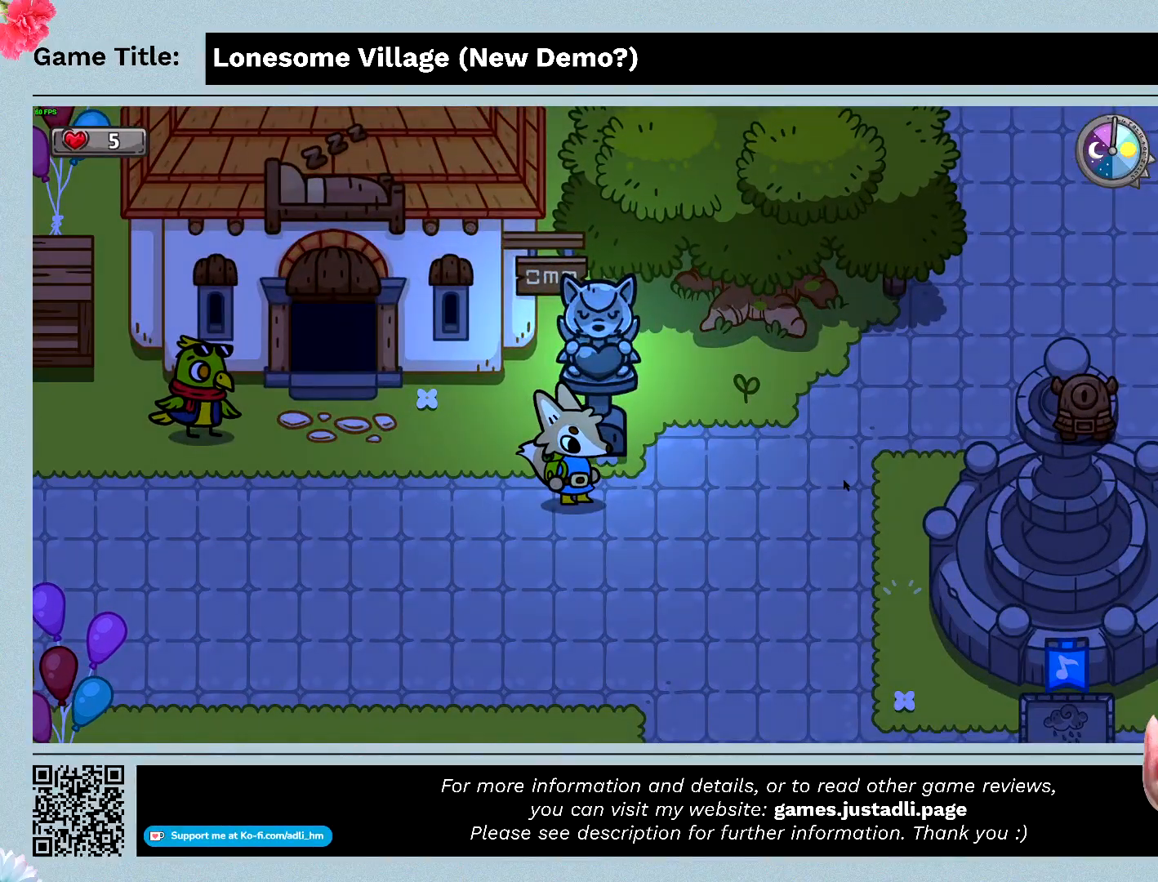
{"keys": [], "mouse": [], "events": []}
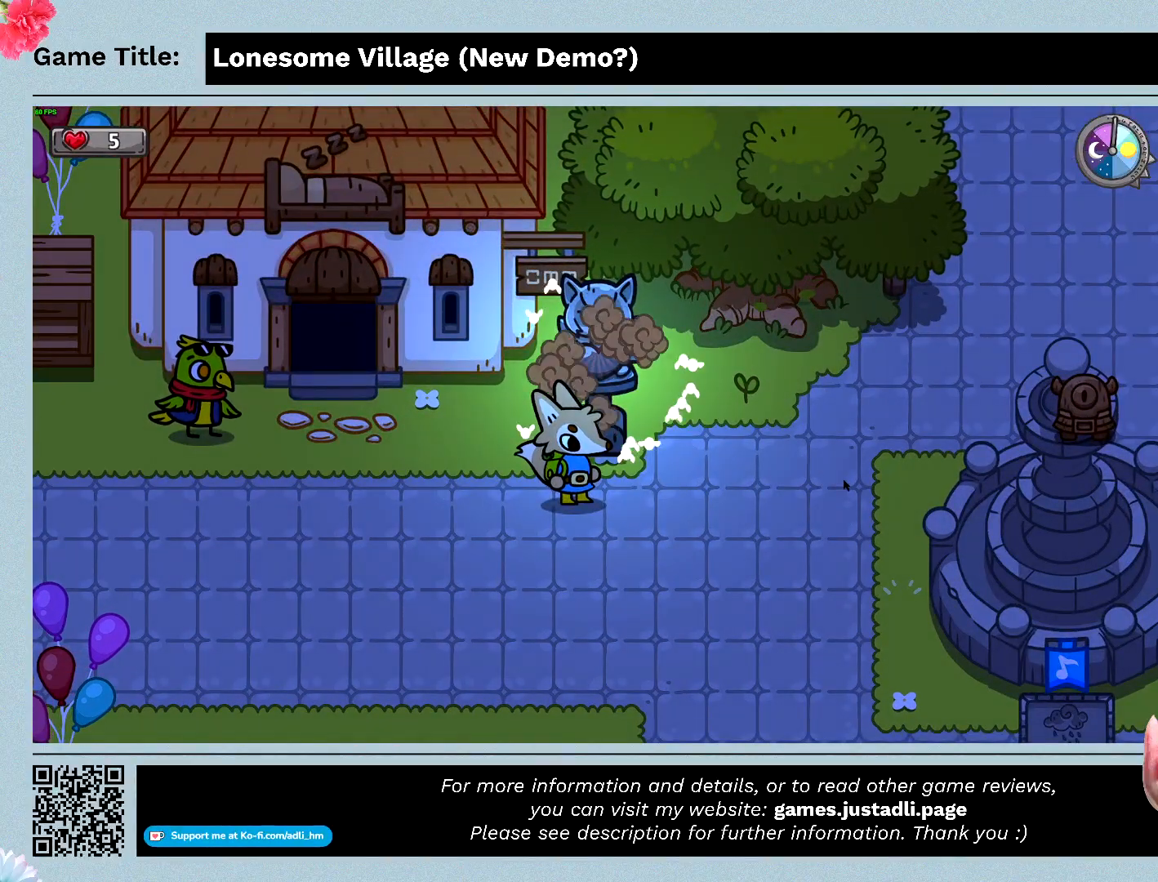
{"keys": ["d"], "mouse": [], "events": [[333, "d", "down"]]}
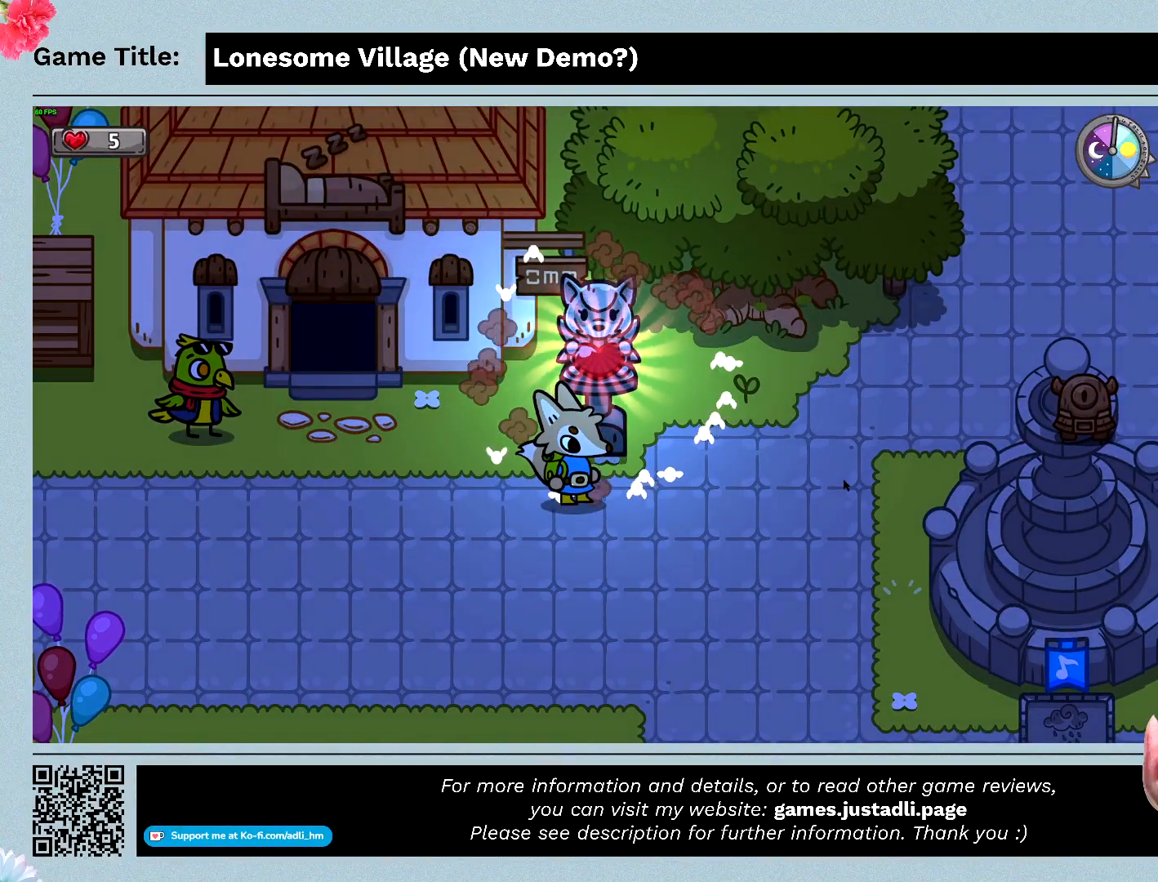
{"keys": ["d"], "mouse": [], "events": []}
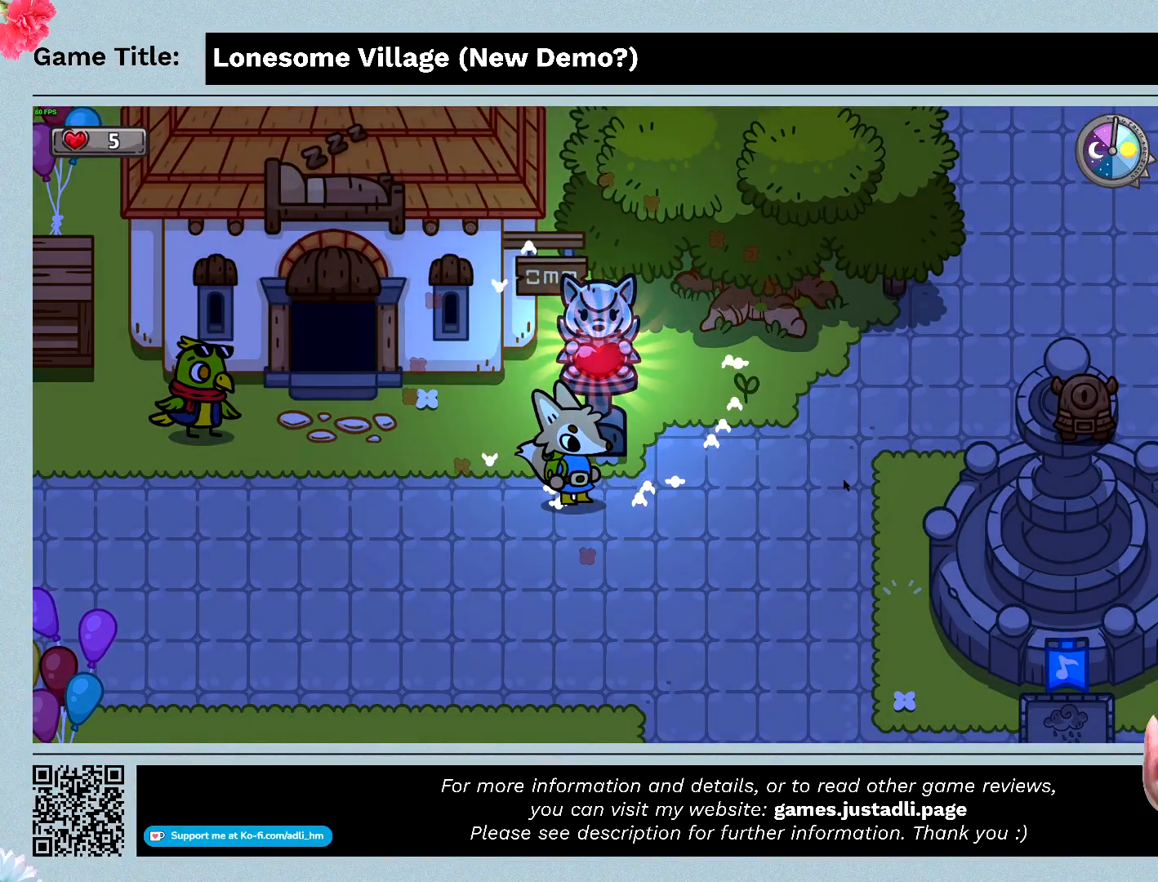
{"keys": [], "mouse": [], "events": [[500, "d", "up"]]}
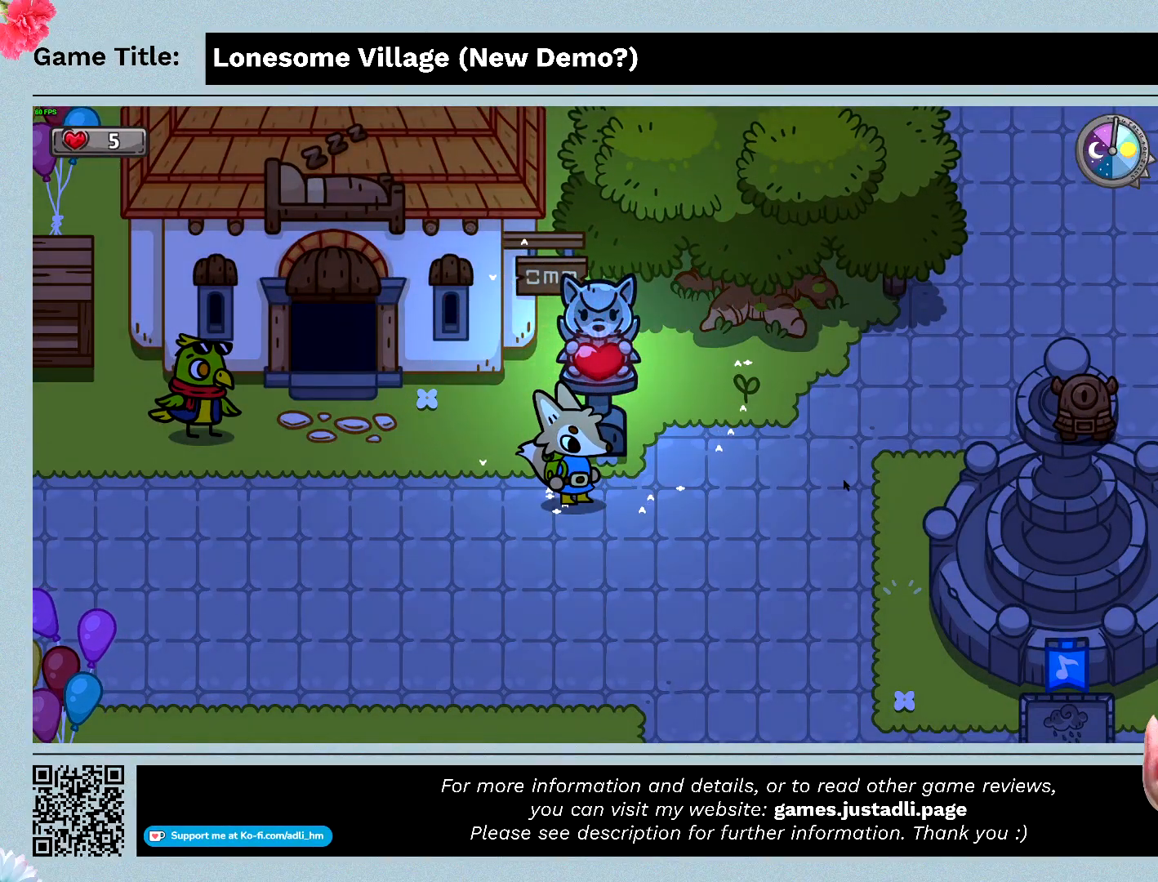
{"keys": [], "mouse": [], "events": []}
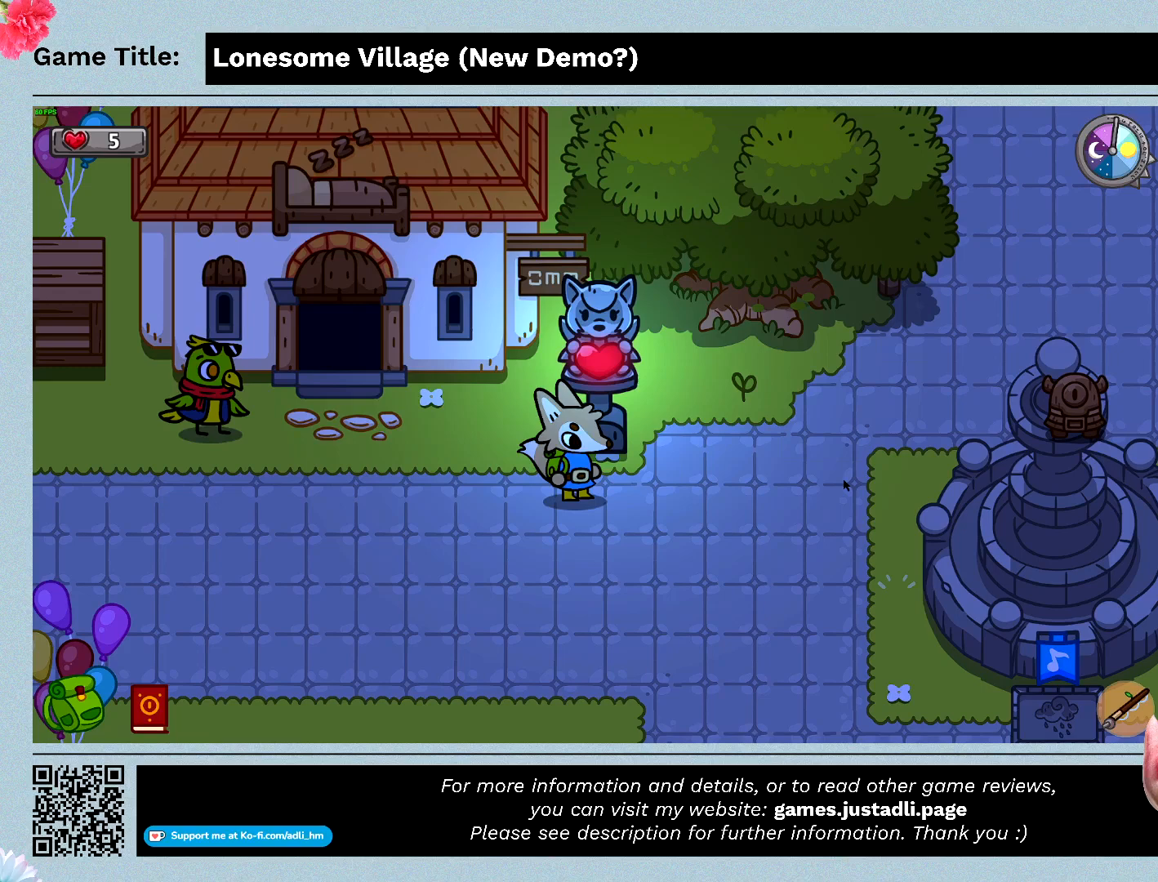
{"keys": ["d"], "mouse": [], "events": [[233, "d", "down"]]}
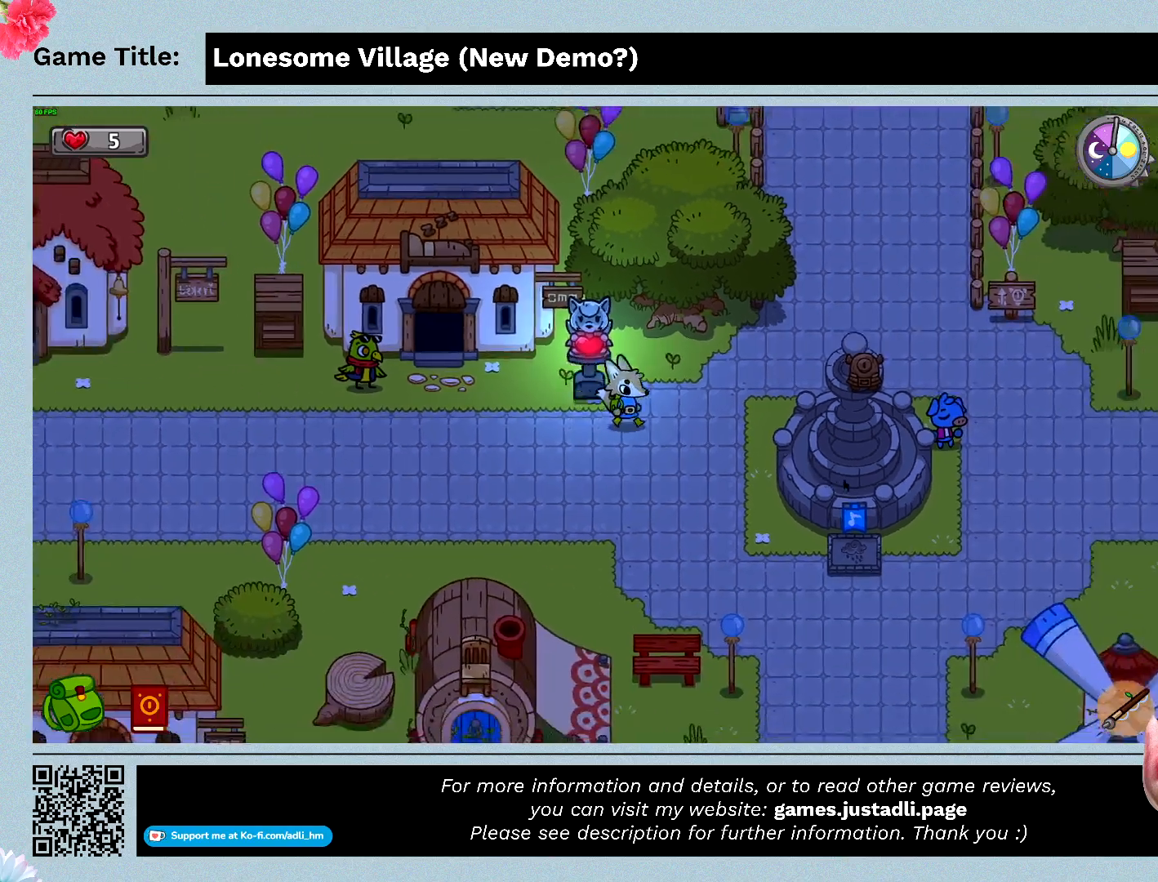
{"keys": ["d"], "mouse": [], "events": []}
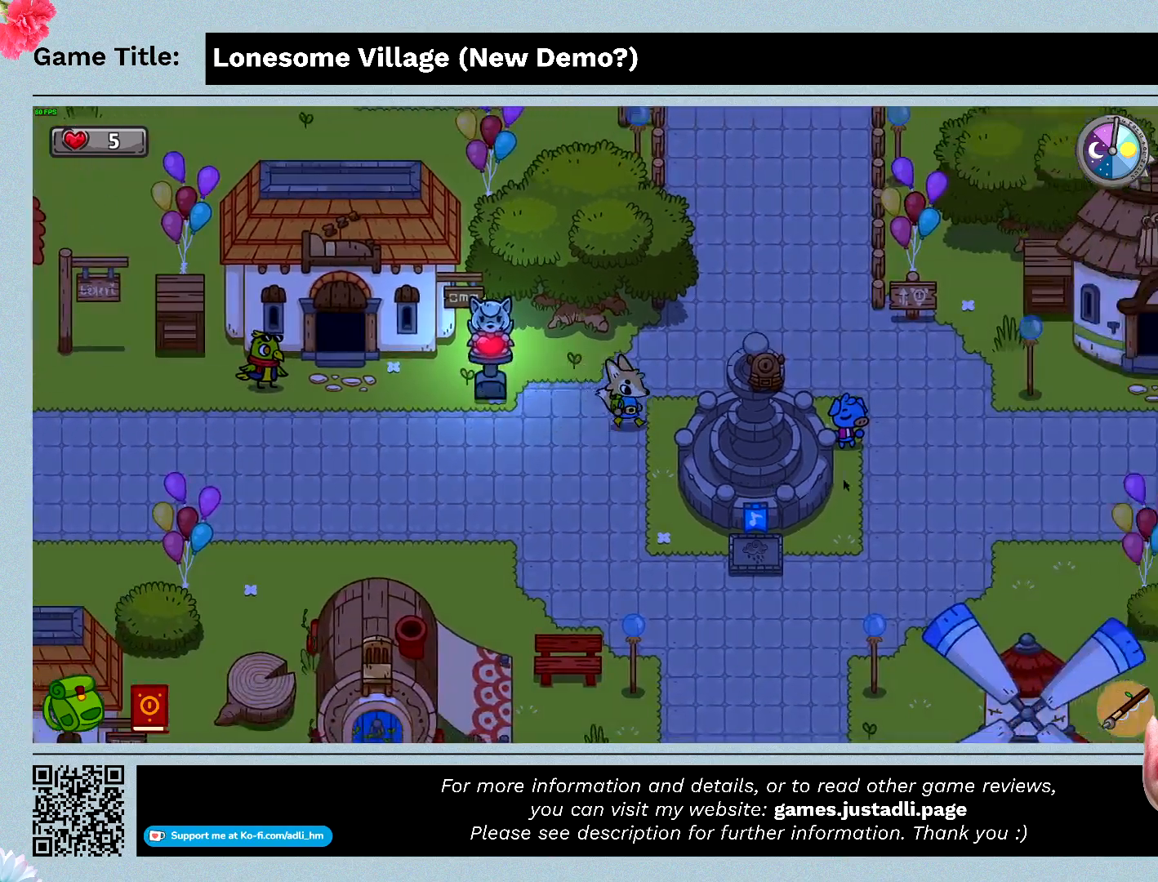
{"keys": ["d", "w"], "mouse": [], "events": [[67, "w", "down"]]}
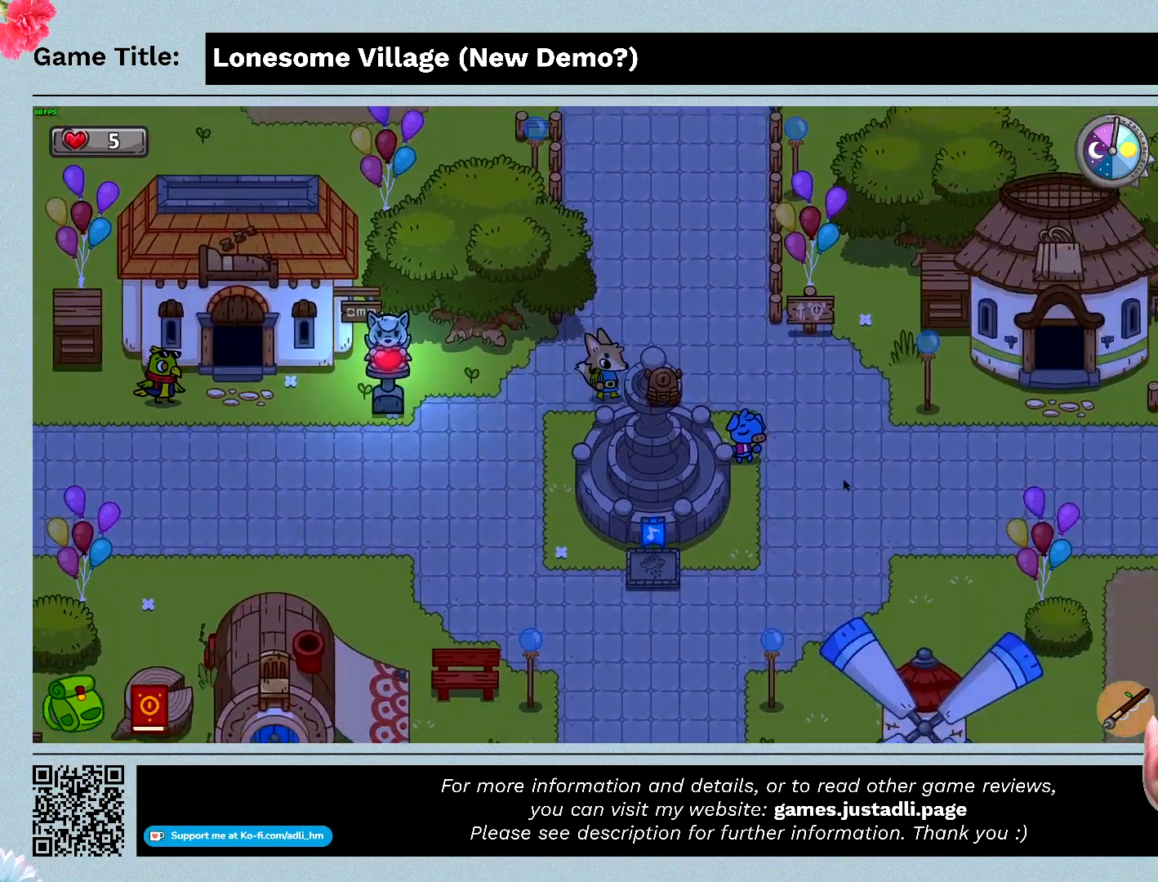
{"keys": ["d"], "mouse": [], "events": [[267, "w", "up"]]}
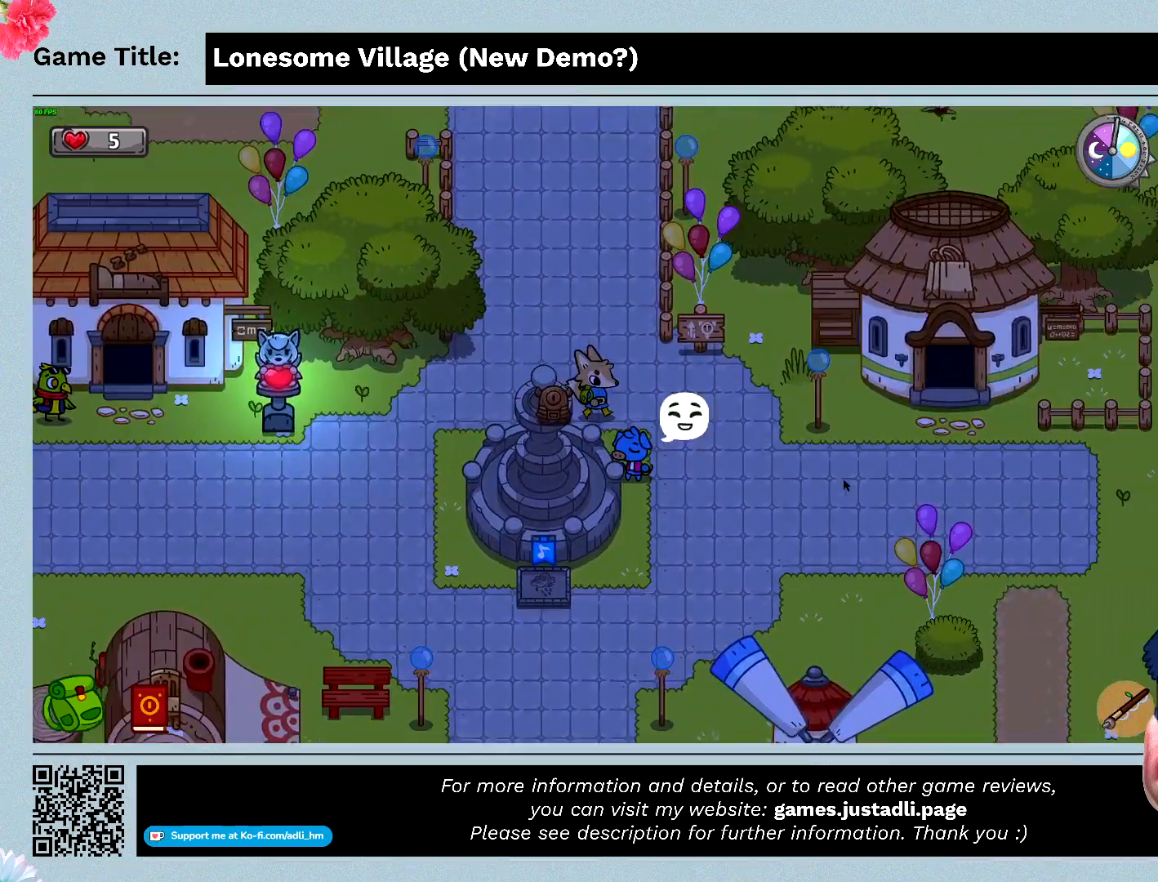
{"keys": ["d"], "mouse": [], "events": []}
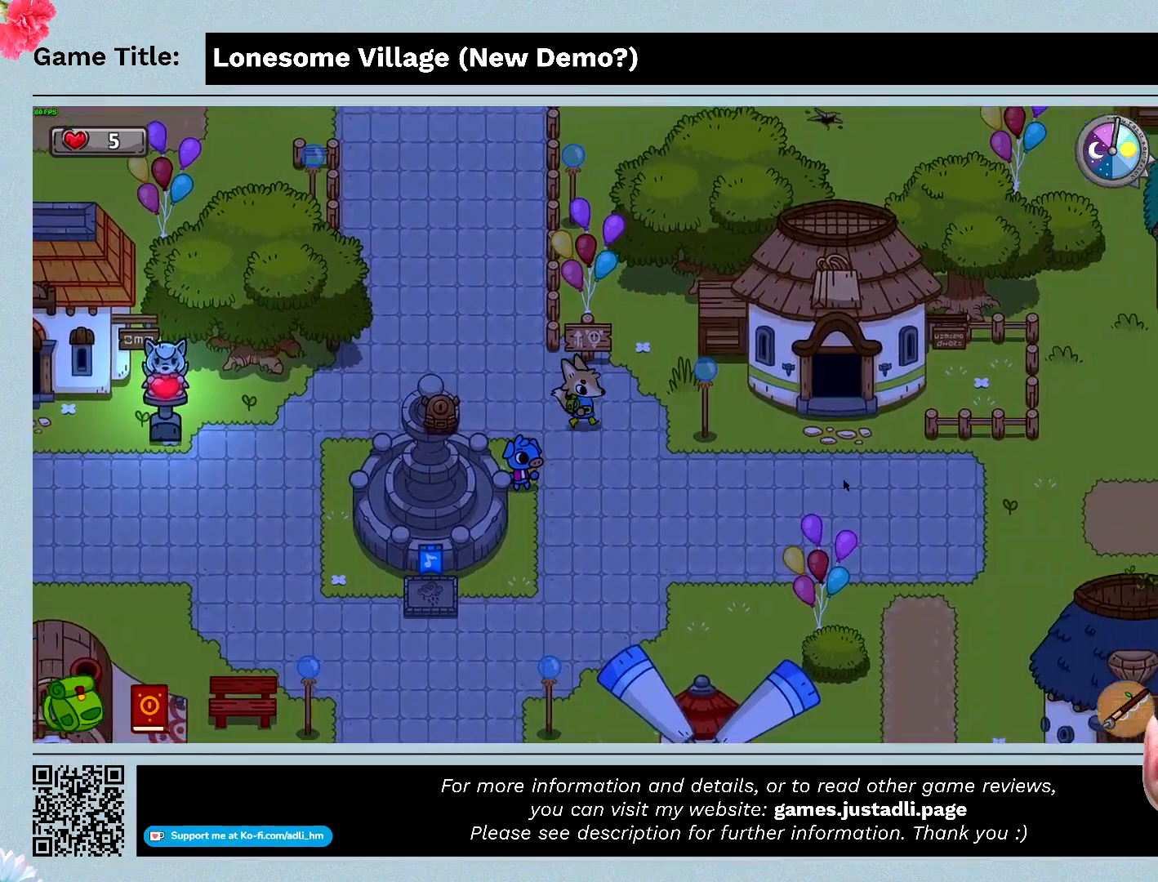
{"keys": ["d", "s"], "mouse": [], "events": [[200, "s", "down"]]}
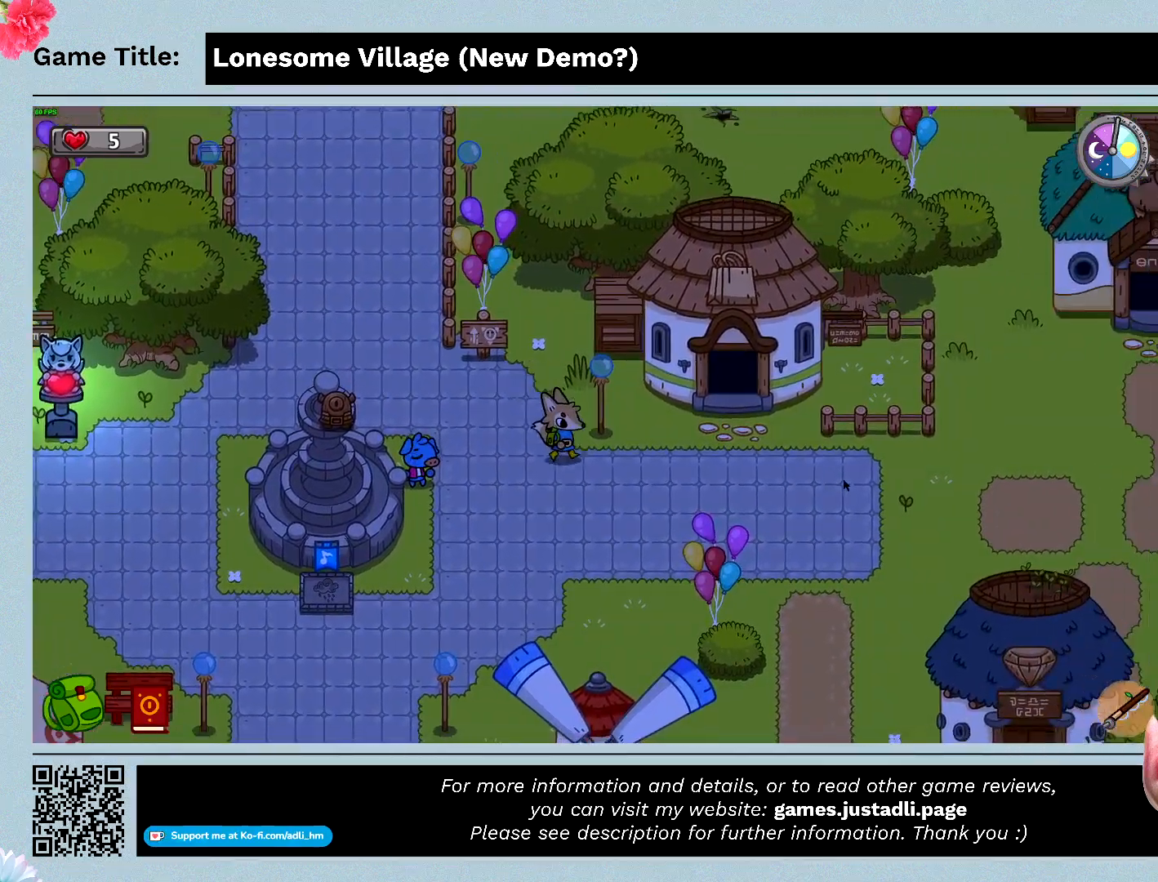
{"keys": ["d"], "mouse": [], "events": [[267, "s", "up"]]}
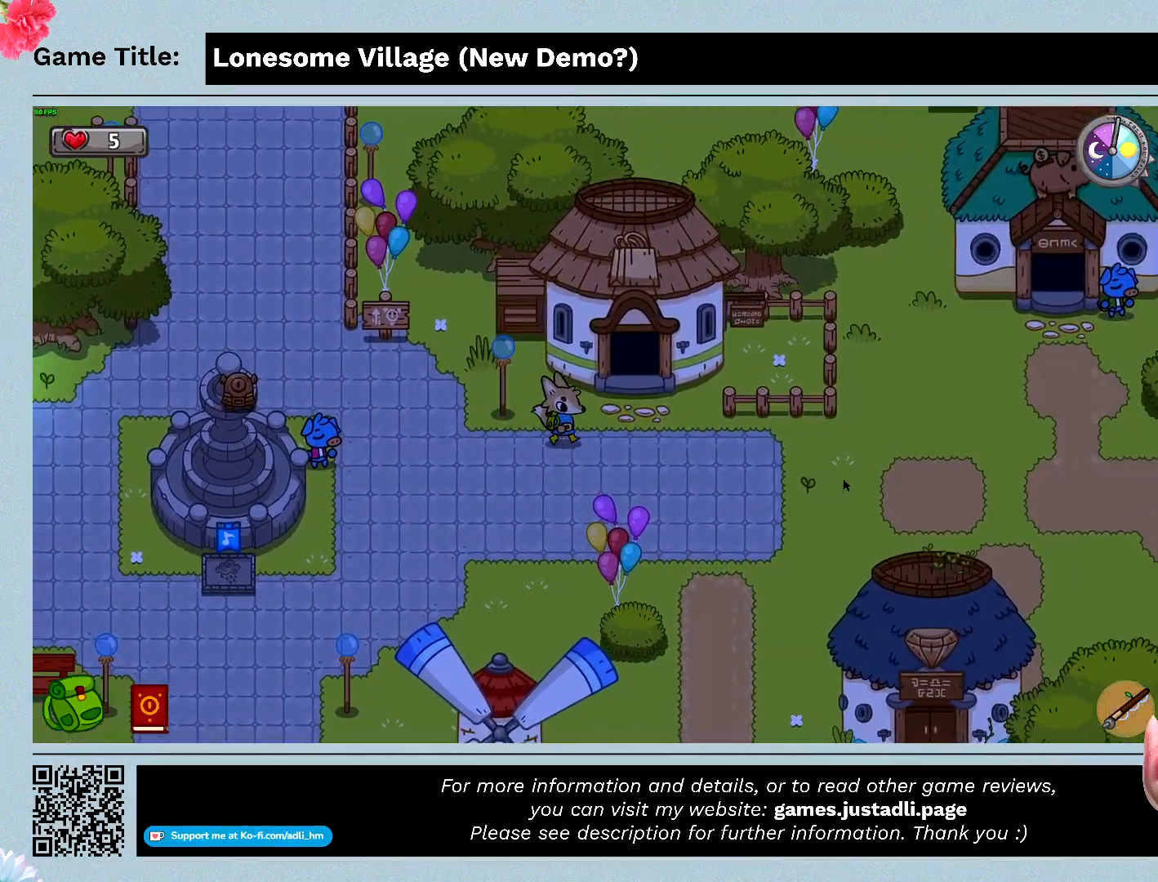
{"keys": ["d"], "mouse": [], "events": []}
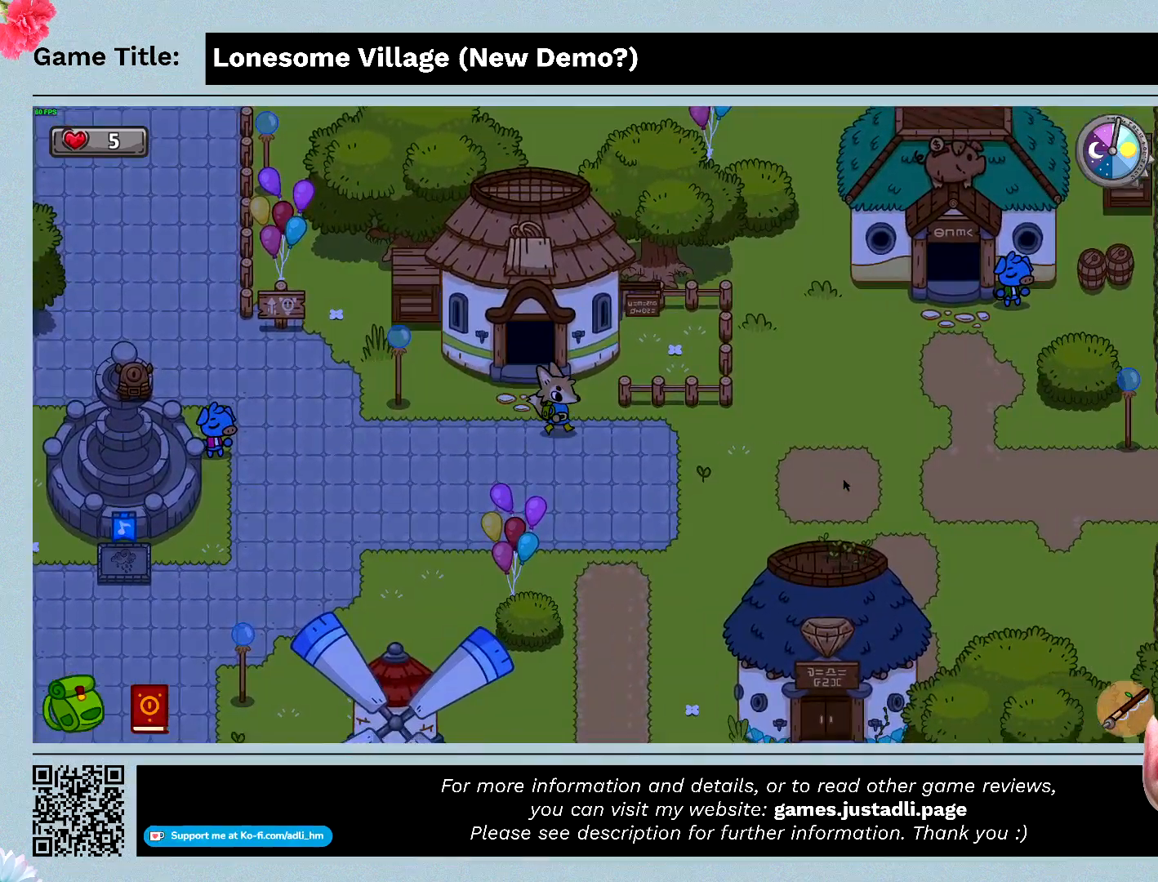
{"keys": ["d"], "mouse": [], "events": [[33, "w", "down"], [467, "w", "up"]]}
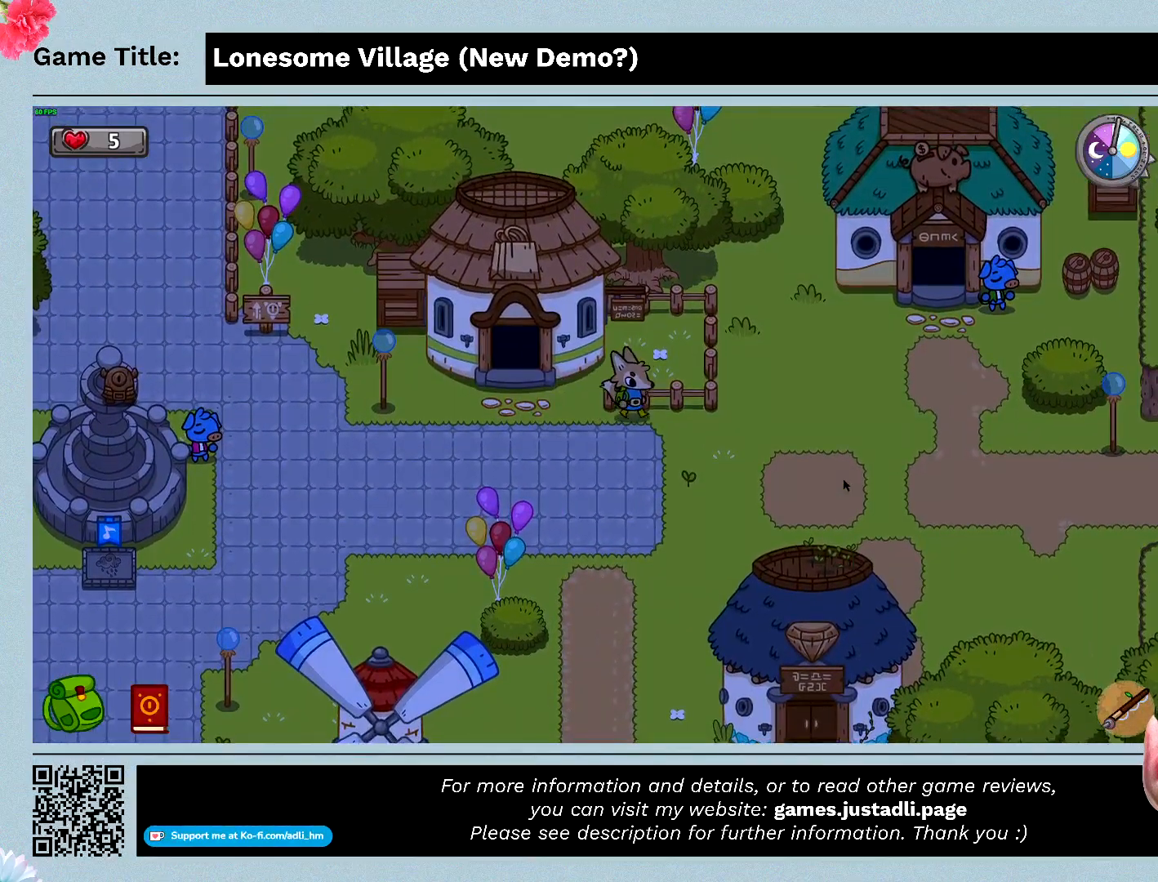
{"keys": ["d"], "mouse": [], "events": []}
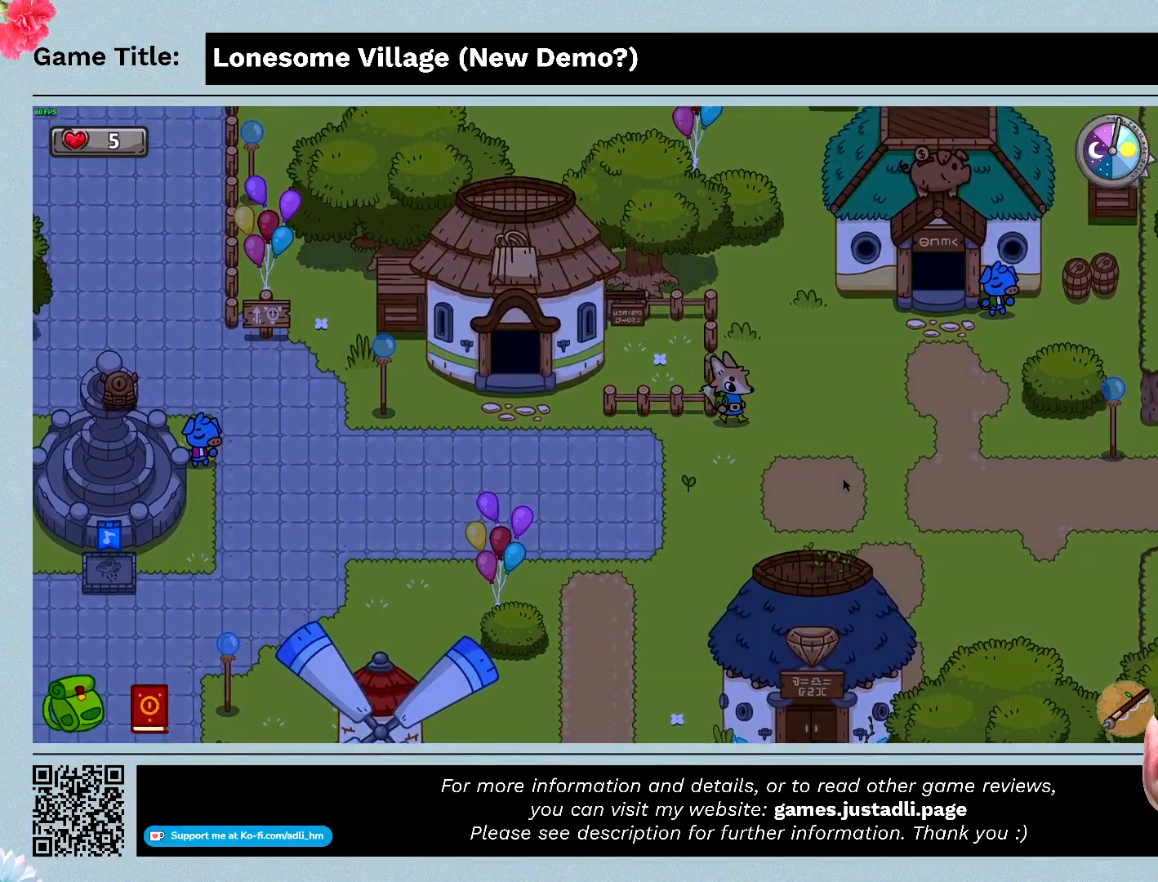
{"keys": ["d", "w"], "mouse": [], "events": [[167, "w", "down"]]}
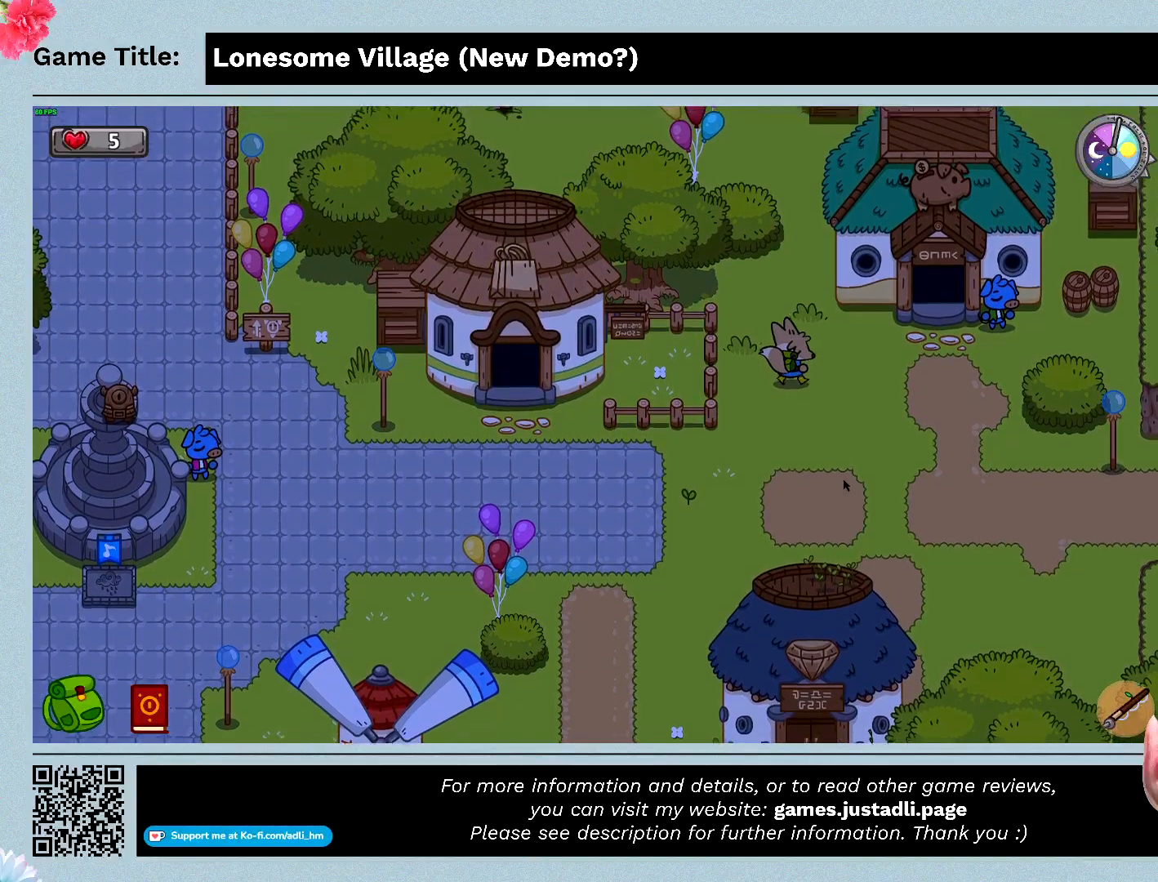
{"keys": ["w"], "mouse": [], "events": [[133, "d", "up"]]}
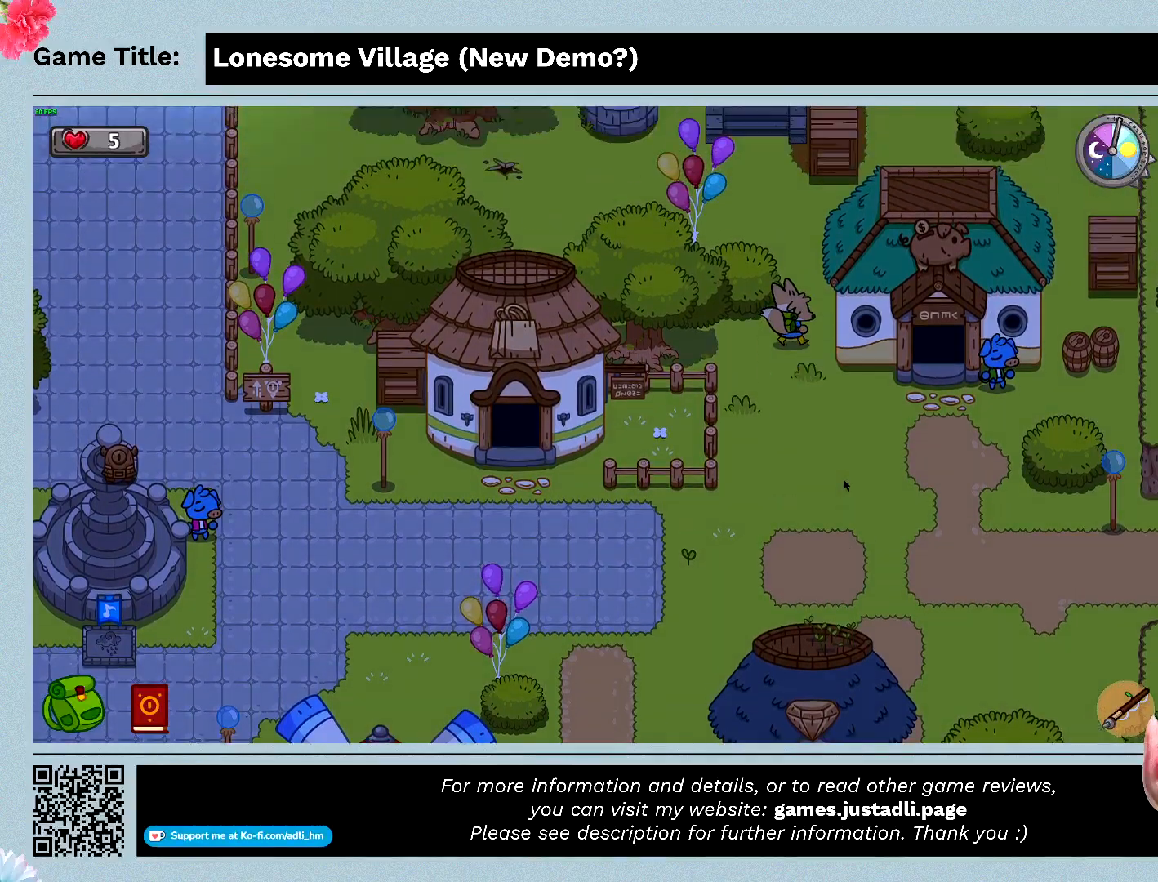
{"keys": ["w"], "mouse": [], "events": []}
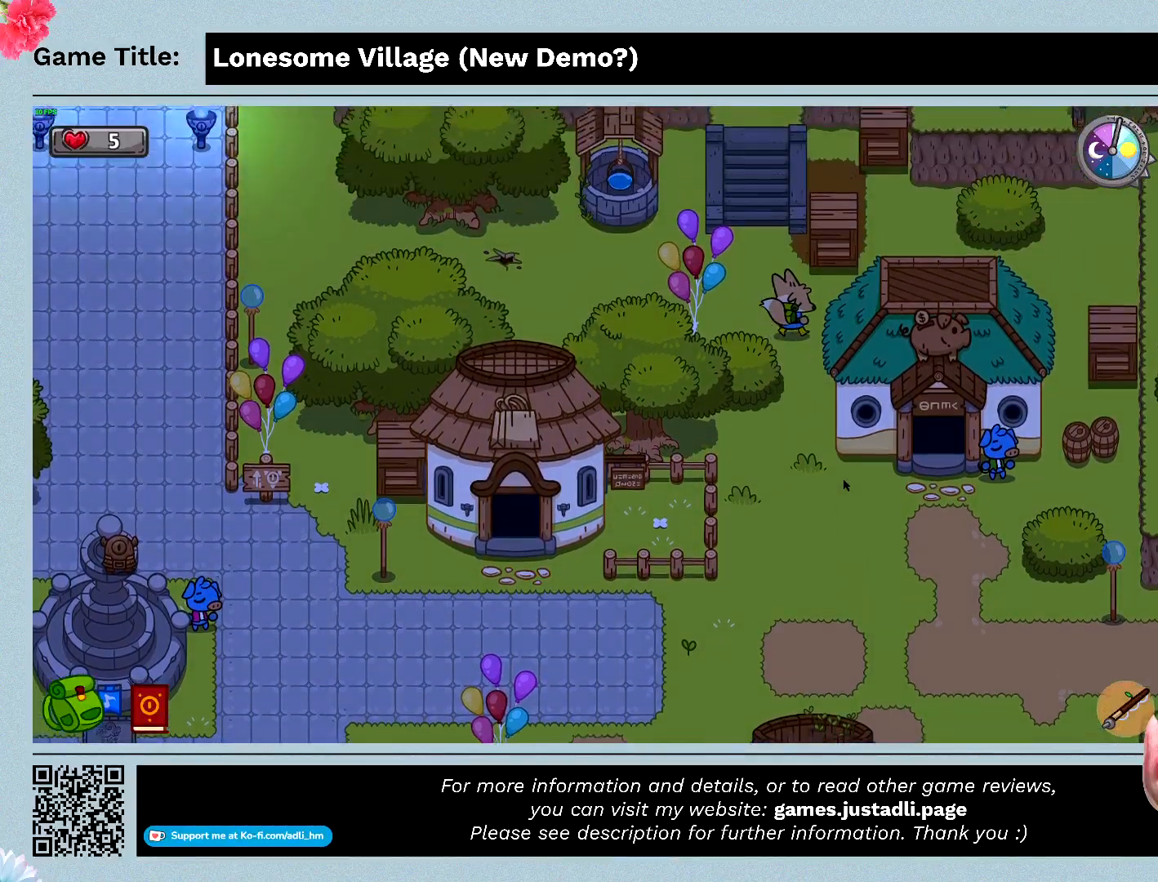
{"keys": ["a"], "mouse": [], "events": [[67, "a", "down"], [400, "w", "up"]]}
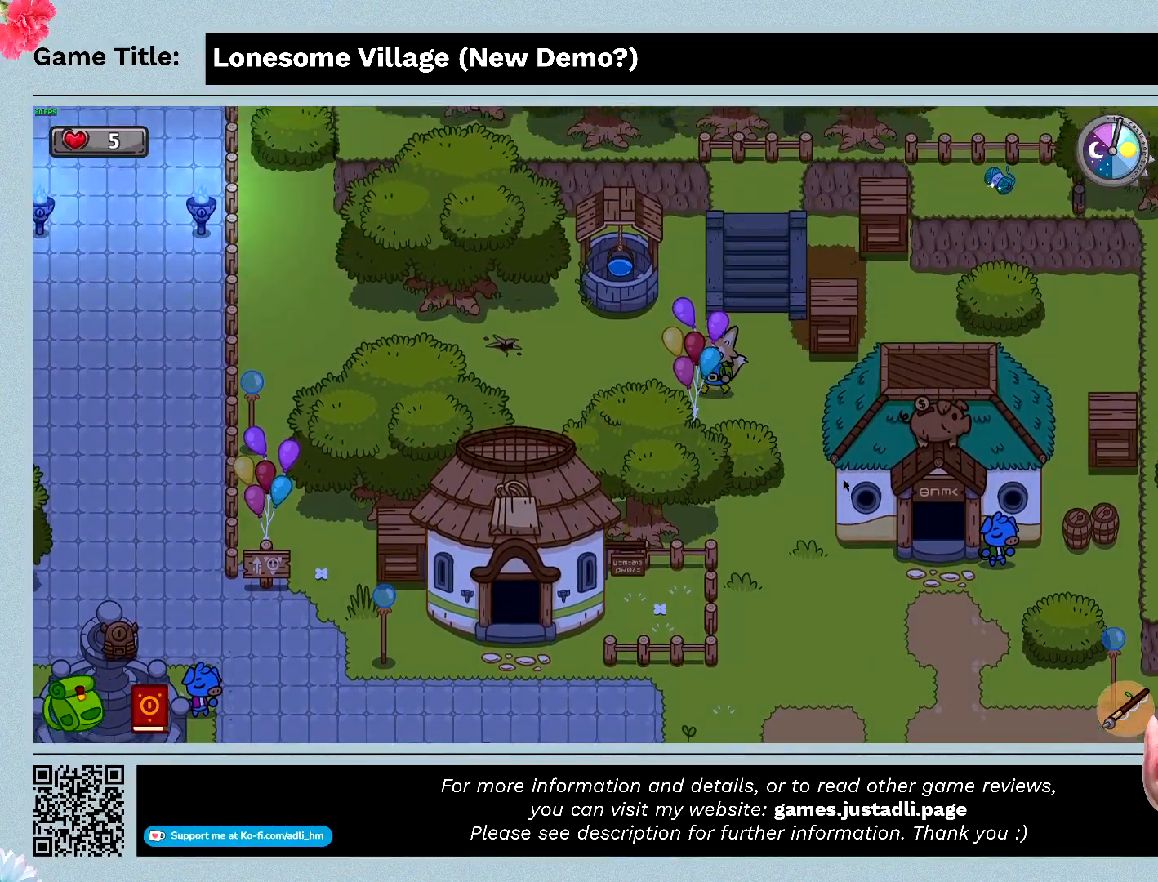
{"keys": ["a"], "mouse": [], "events": []}
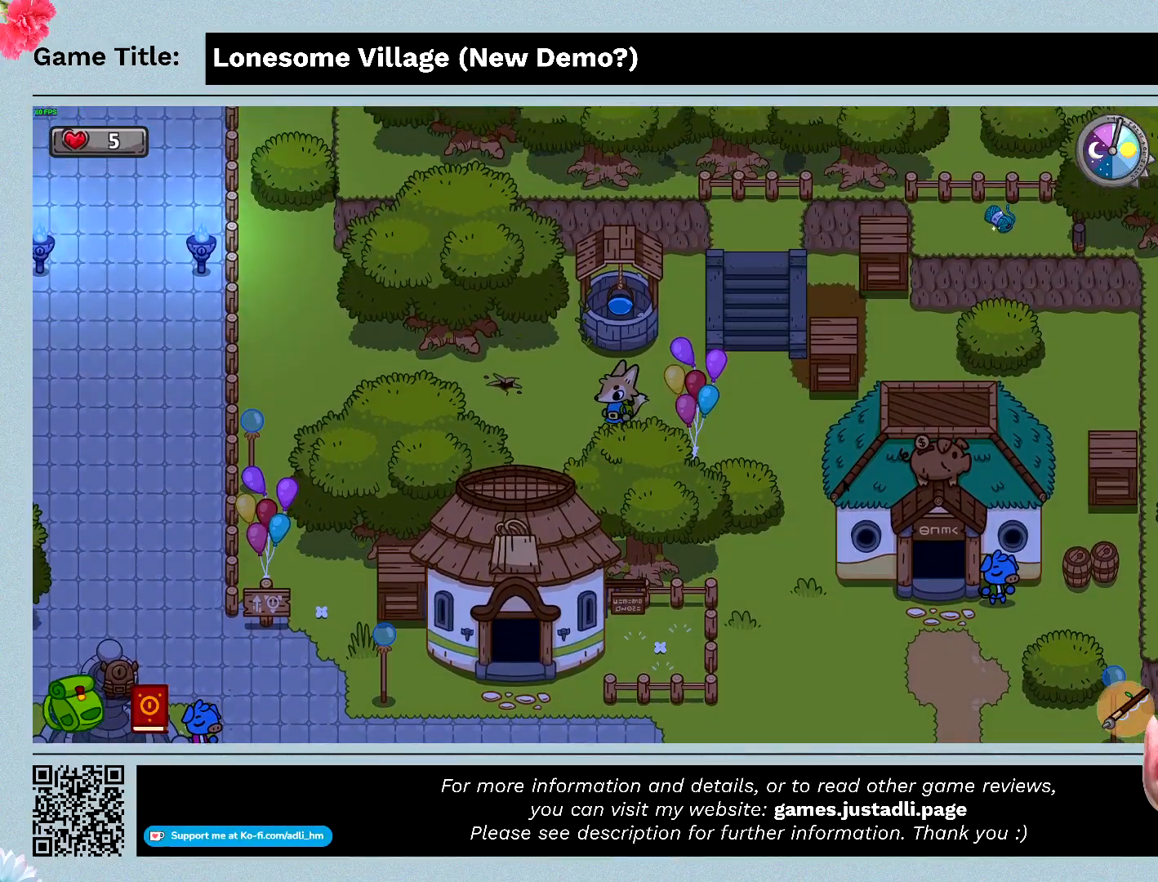
{"keys": ["a", "w"], "mouse": [], "events": [[267, "w", "down"]]}
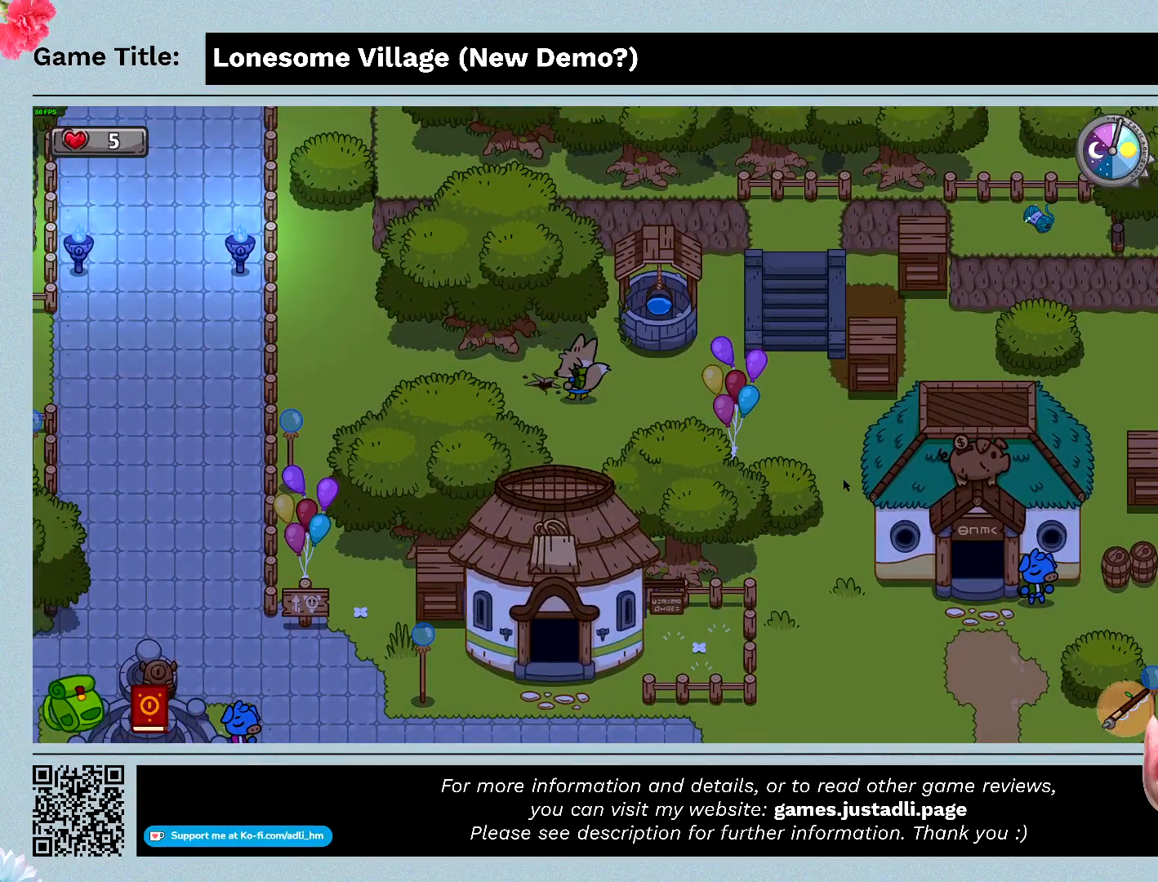
{"keys": ["space"], "mouse": [], "events": [[167, "a", "up"], [267, "space", "down"], [267, "w", "up"]]}
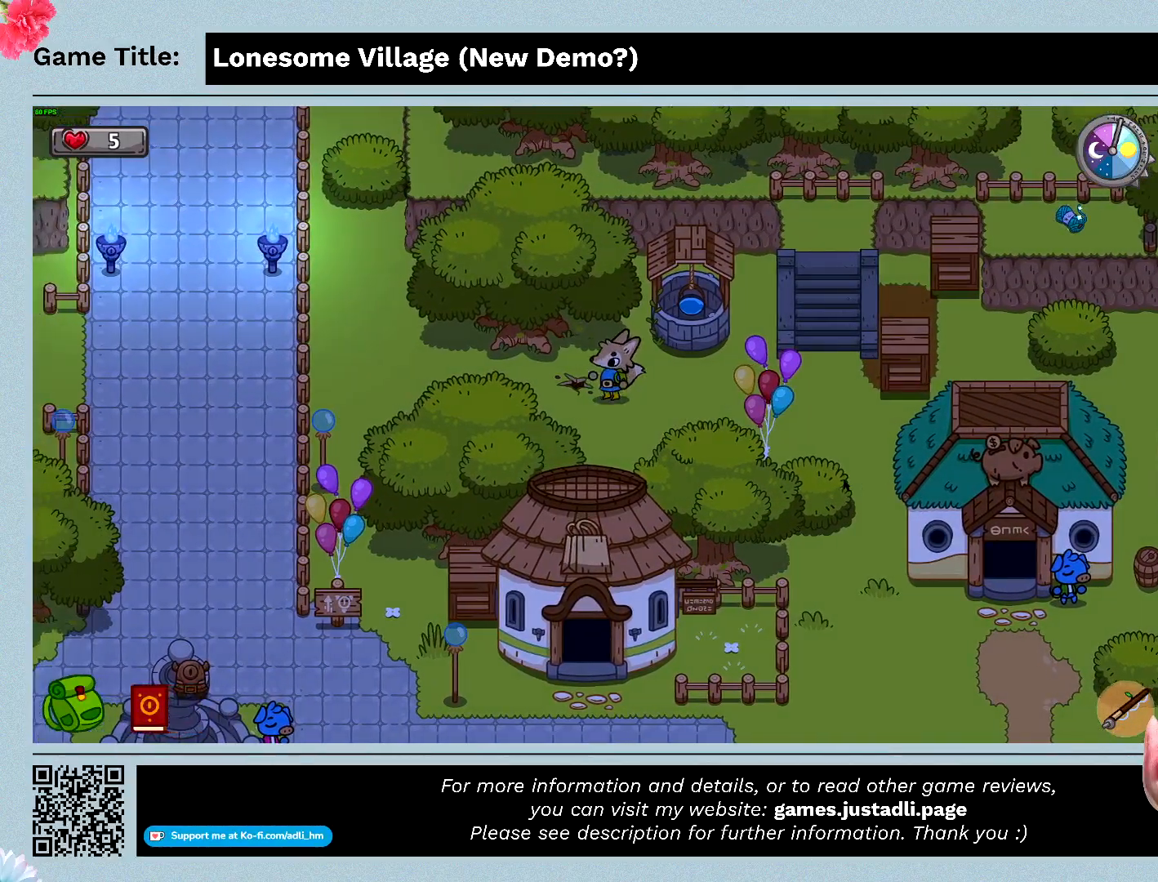
{"keys": ["a"], "mouse": [], "events": [[267, "space", "up"], [400, "a", "down"]]}
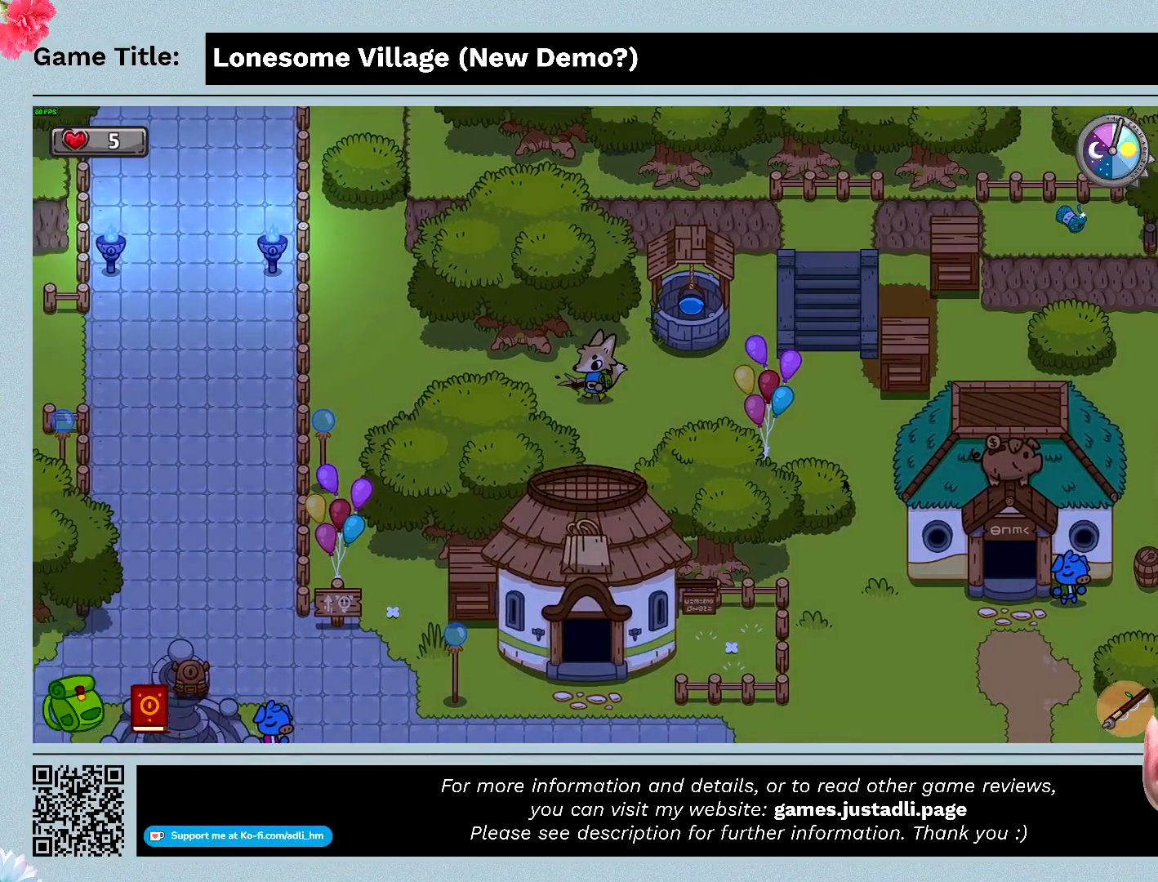
{"keys": ["w"], "mouse": [], "events": [[233, "a", "up"], [233, "w", "down"]]}
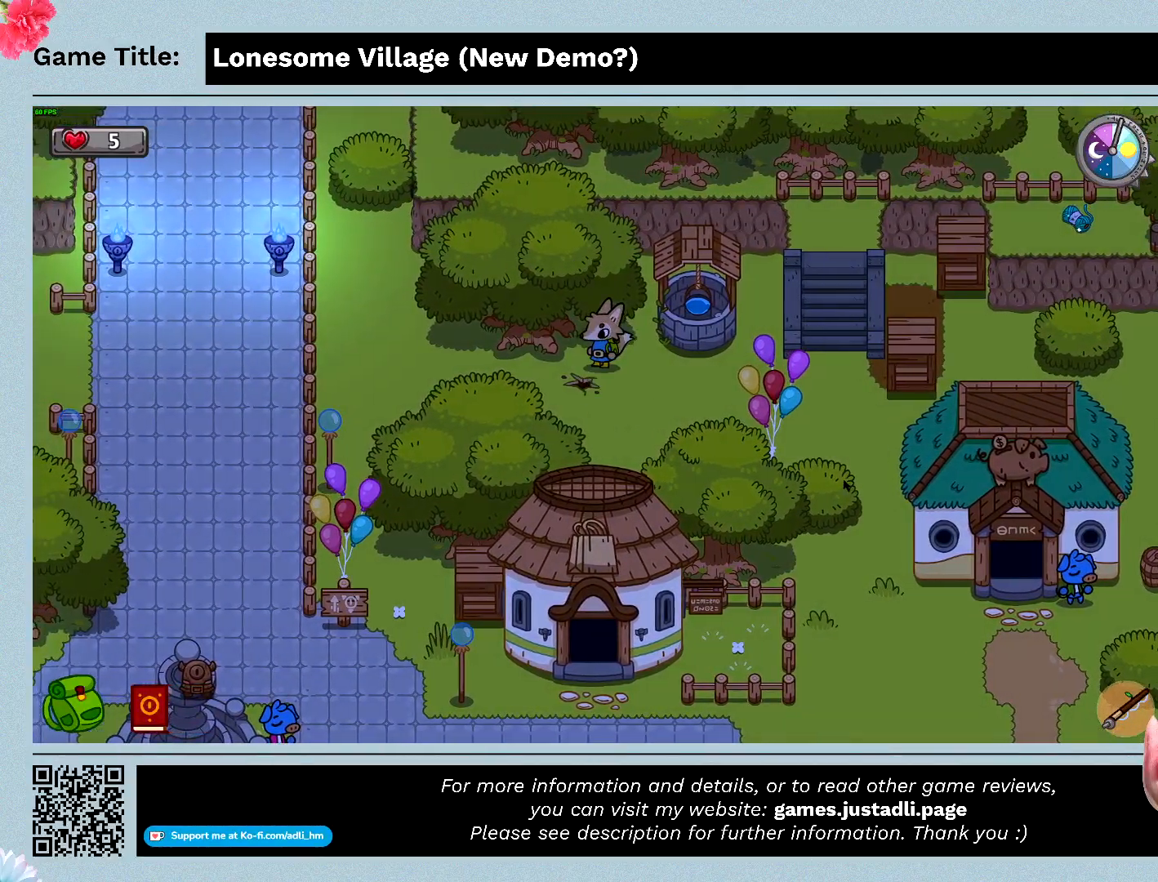
{"keys": ["s"], "mouse": [], "events": [[133, "w", "up"], [433, "s", "down"]]}
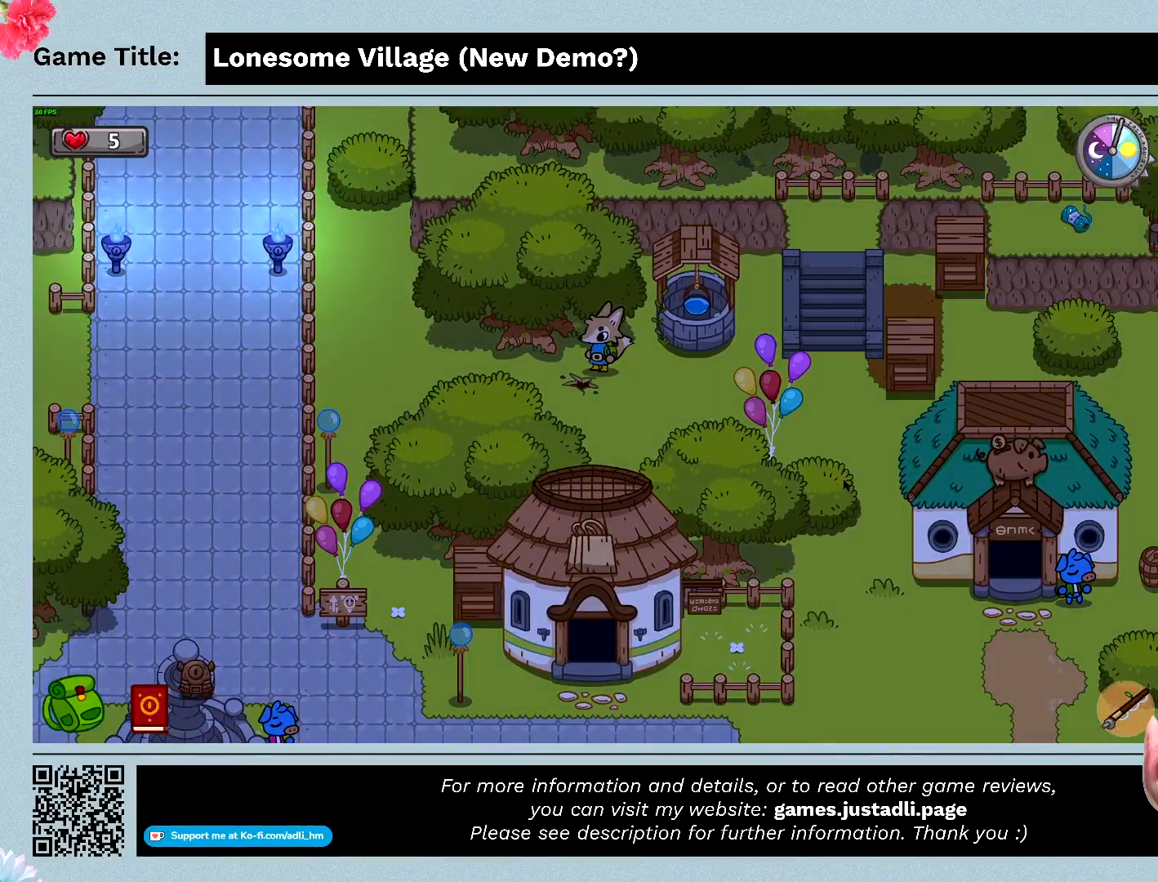
{"keys": ["space"], "mouse": [], "events": [[367, "s", "up"], [367, "space", "down"]]}
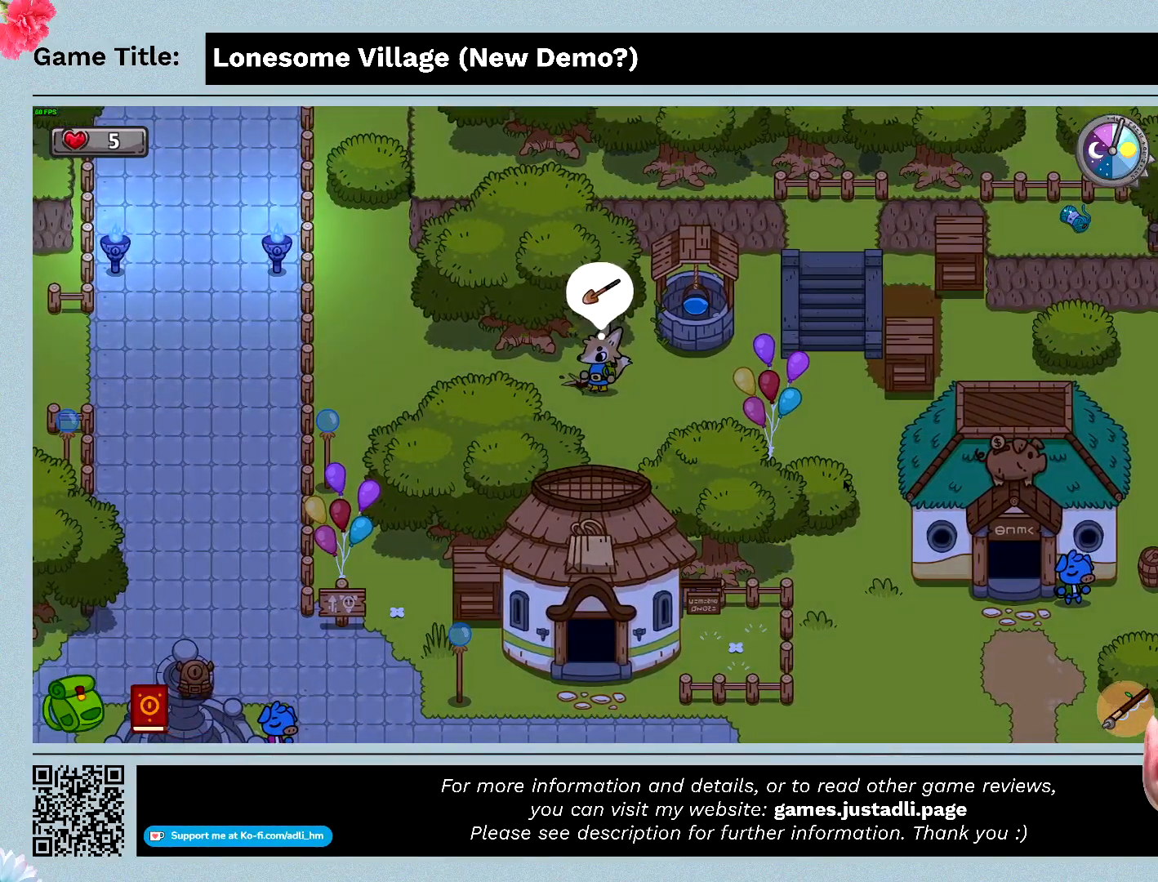
{"keys": [], "mouse": [], "events": [[333, "space", "up"]]}